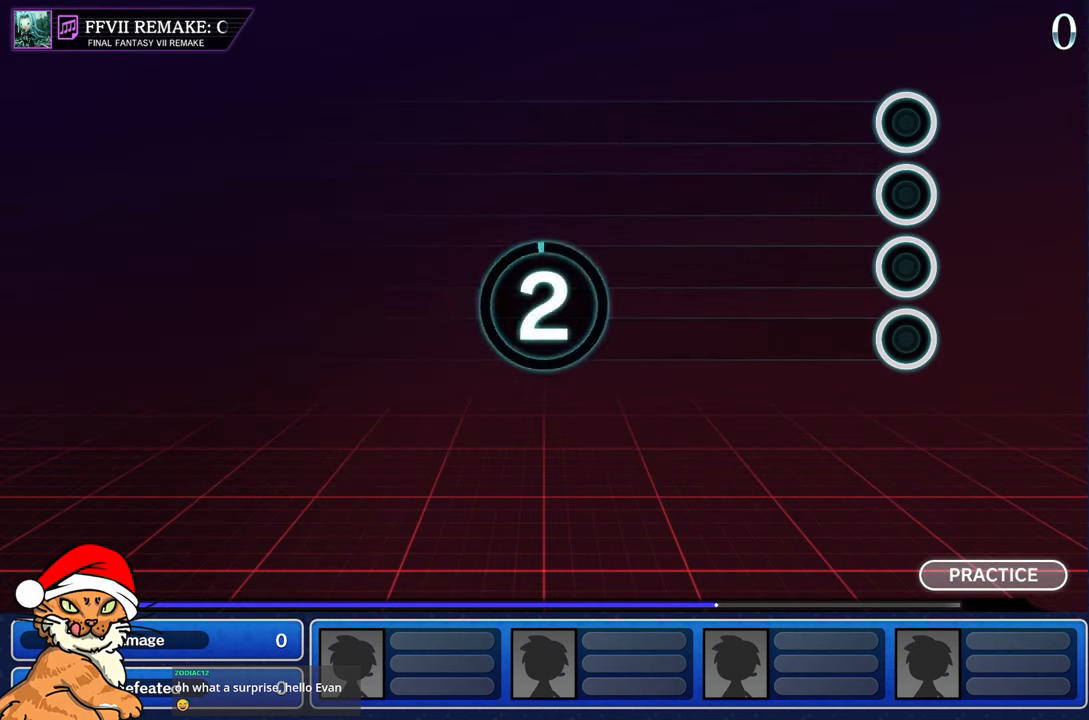
Gameplay with a controller (PlayStation layout); each line is a JSON object with the inputs held at the frame after it. "events" lists button and stick changes between this image and that frame as [ms after this image, input, new state], when the widget could be followed in between. Not read: L3 R3.
{"buttons": [], "left_stick": "center", "right_stick": "center", "events": []}
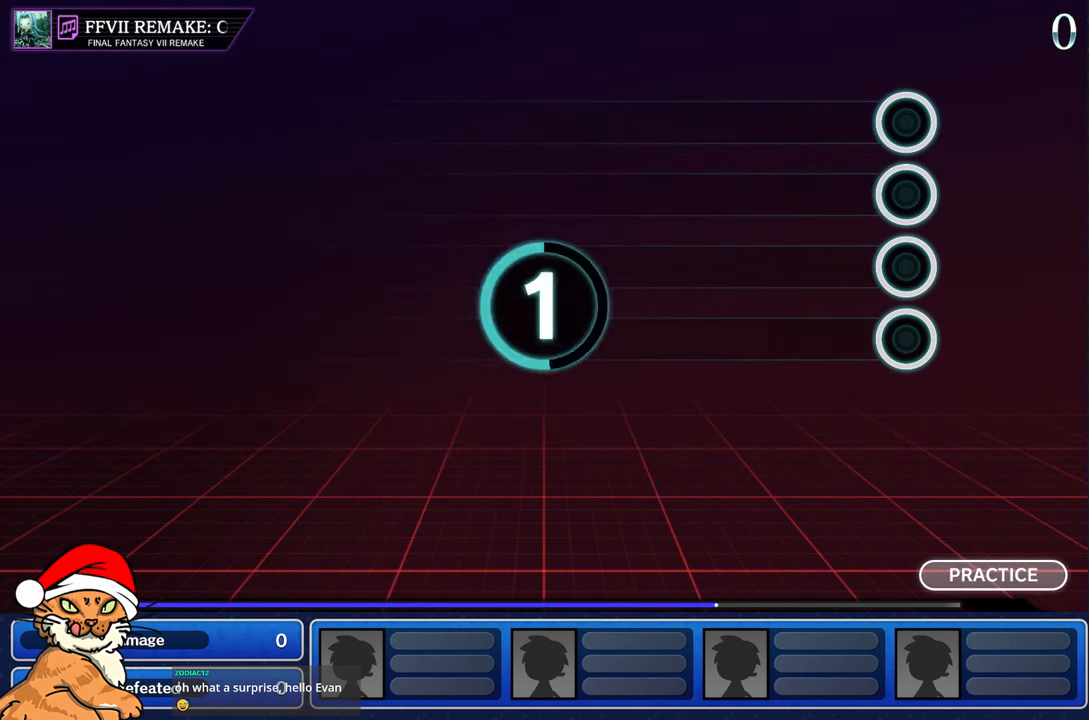
{"buttons": [], "left_stick": "center", "right_stick": "center", "events": []}
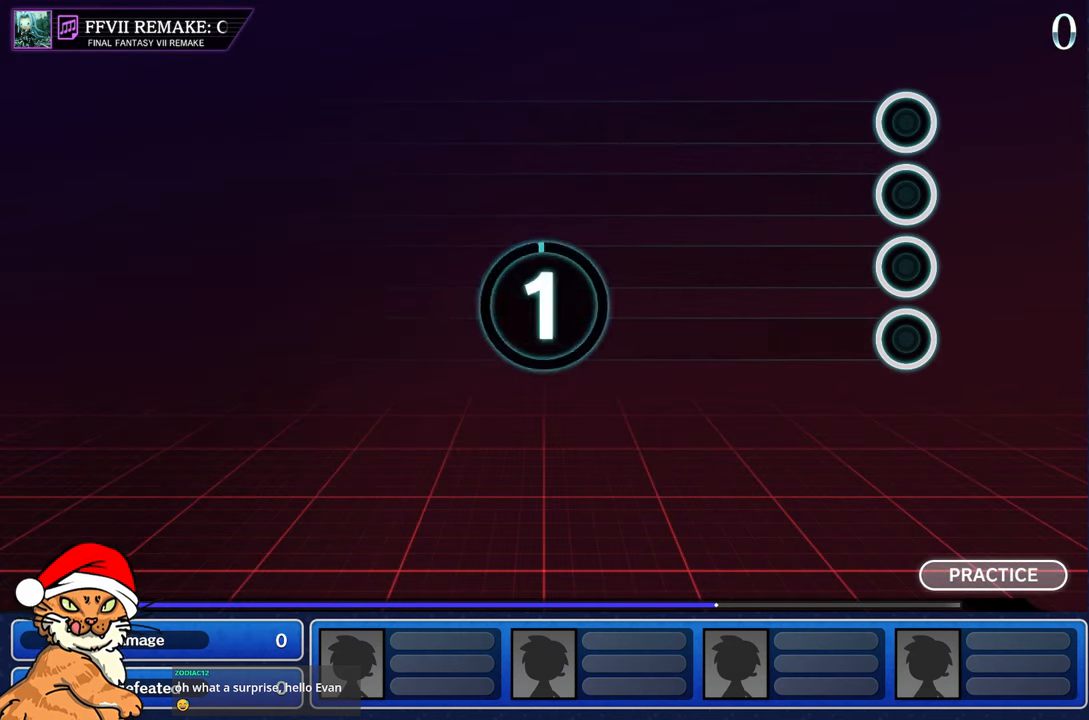
{"buttons": [], "left_stick": "center", "right_stick": "center", "events": []}
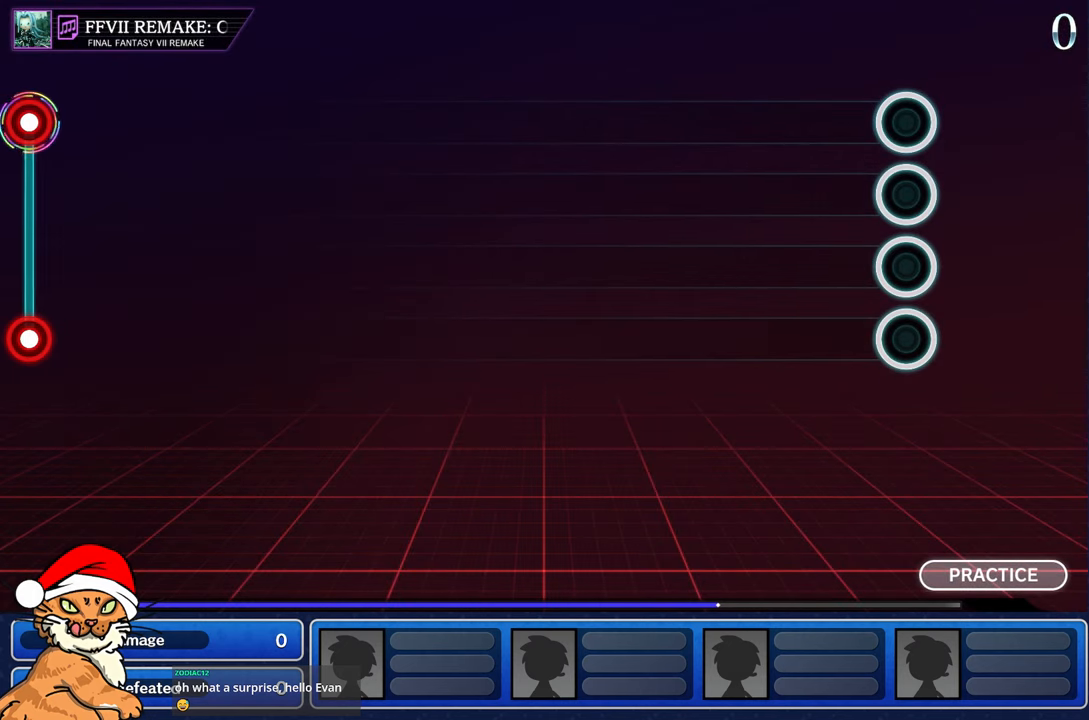
{"buttons": [], "left_stick": "center", "right_stick": "center", "events": []}
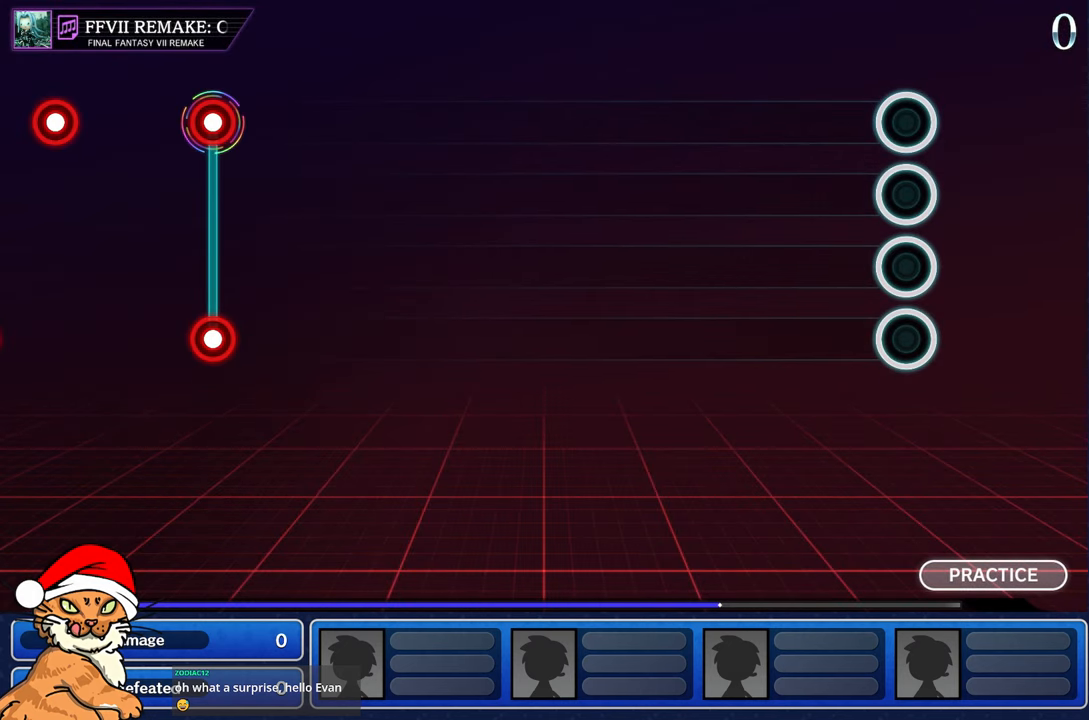
{"buttons": [], "left_stick": "center", "right_stick": "center", "events": []}
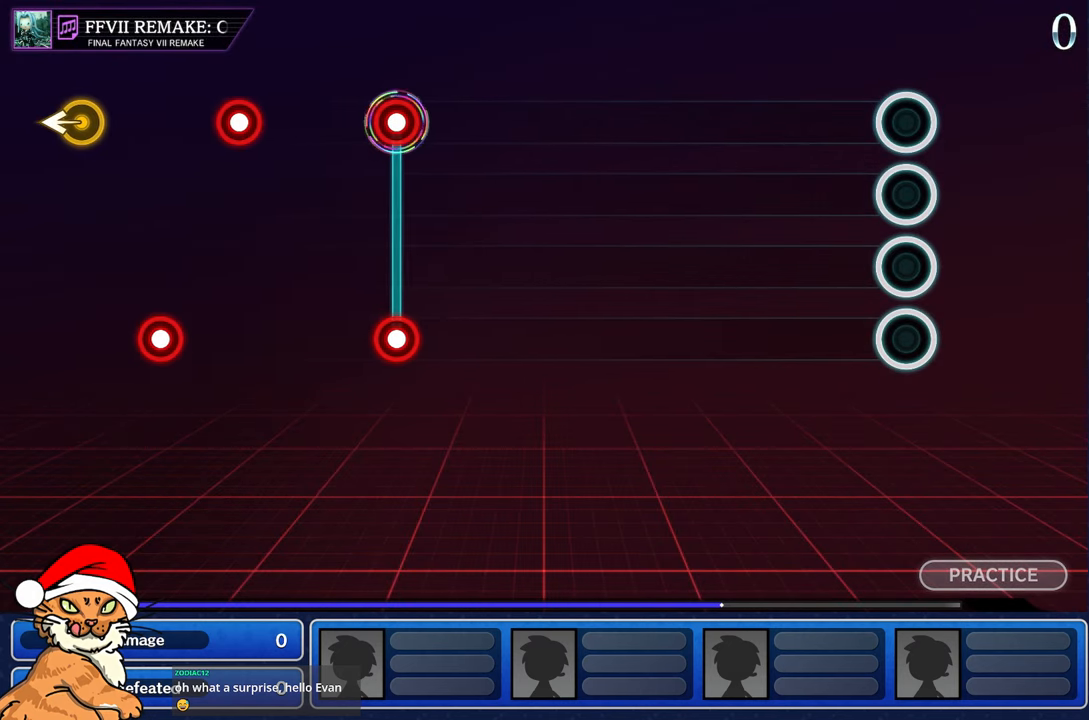
{"buttons": [], "left_stick": "center", "right_stick": "center", "events": []}
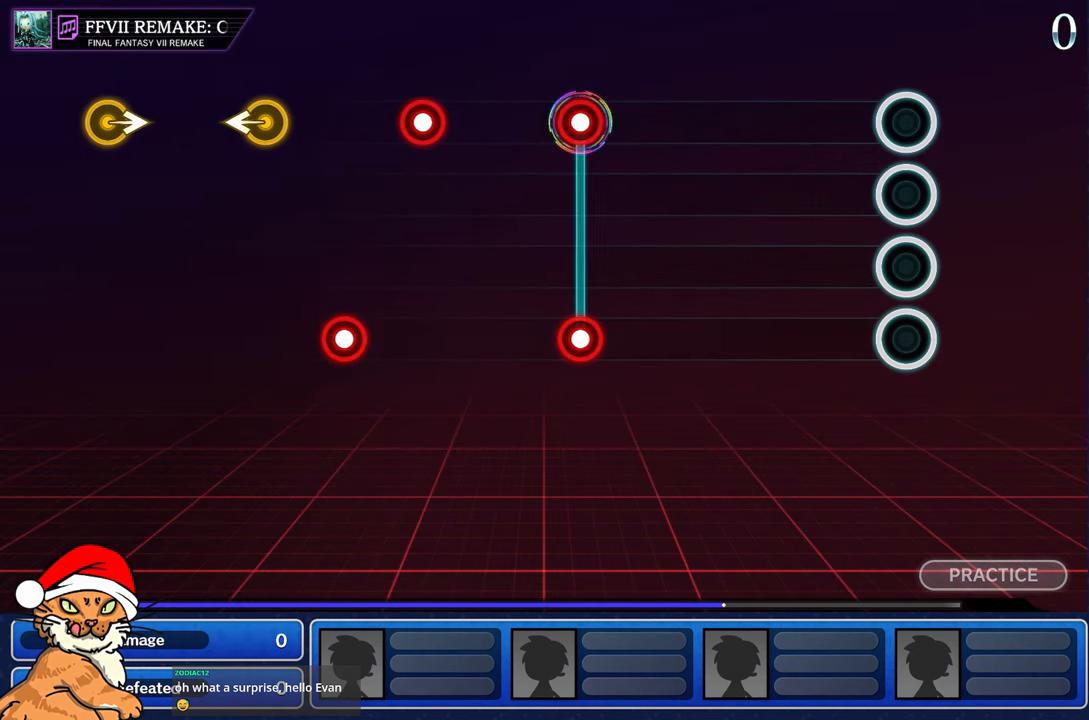
{"buttons": [], "left_stick": "center", "right_stick": "center", "events": []}
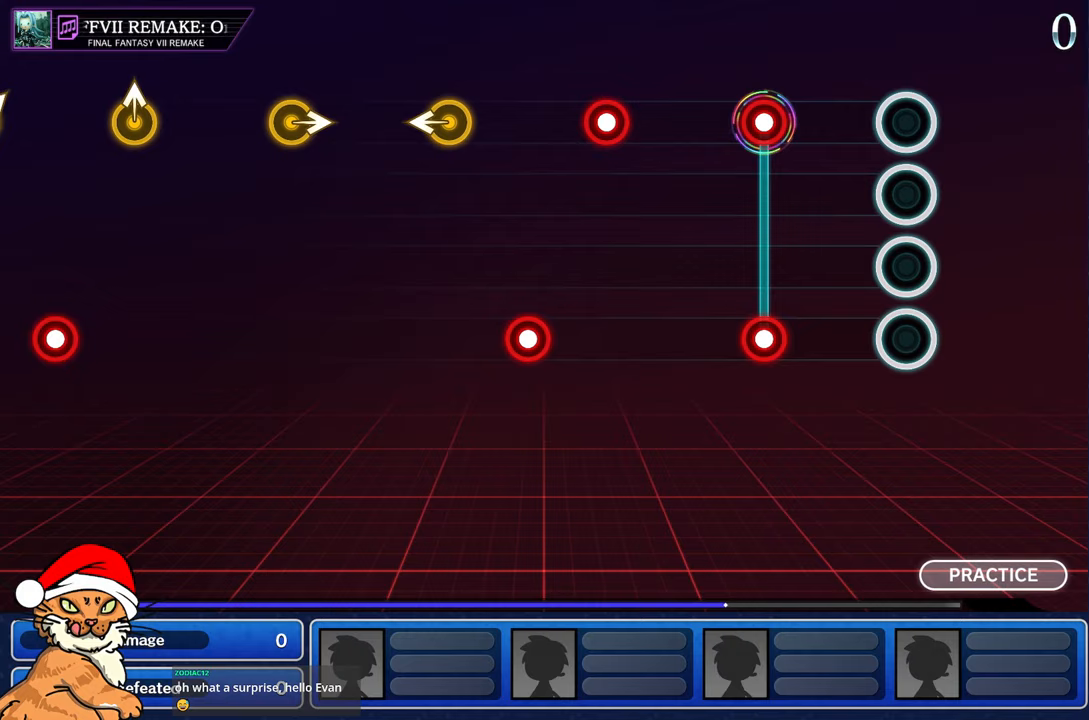
{"buttons": [], "left_stick": "center", "right_stick": "center", "events": [[383, "L1", "down"], [383, "R1", "down"], [500, "L1", "up"], [500, "R1", "up"]]}
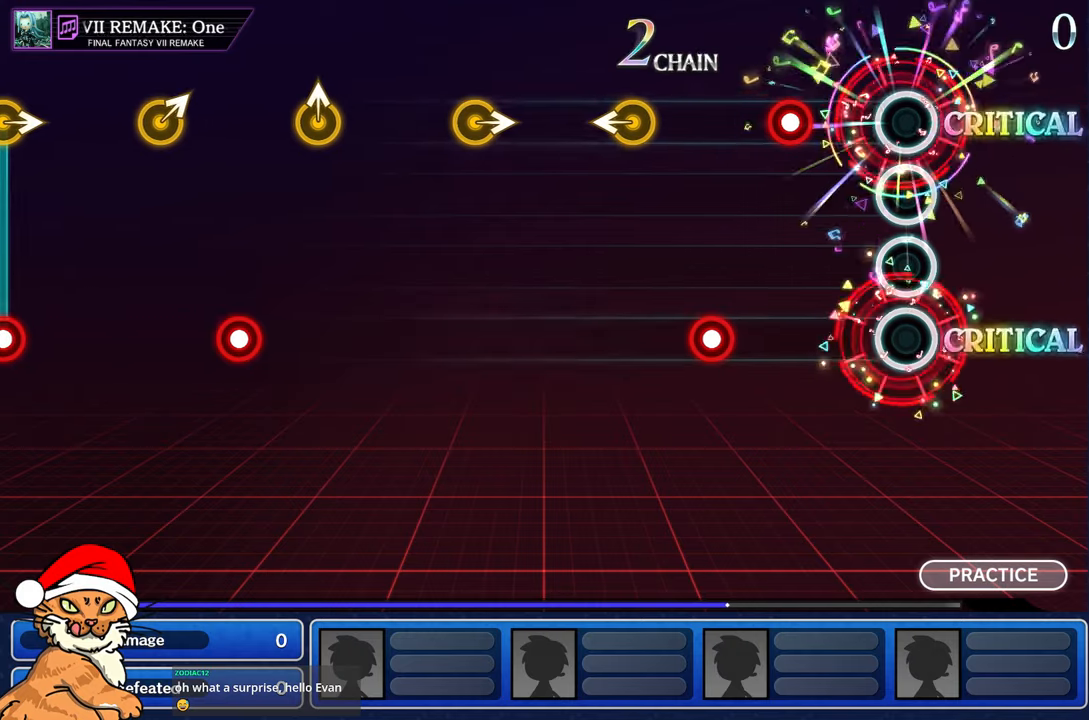
{"buttons": [], "left_stick": "center", "right_stick": "center", "events": [[300, "R1", "down"], [417, "R1", "up"]]}
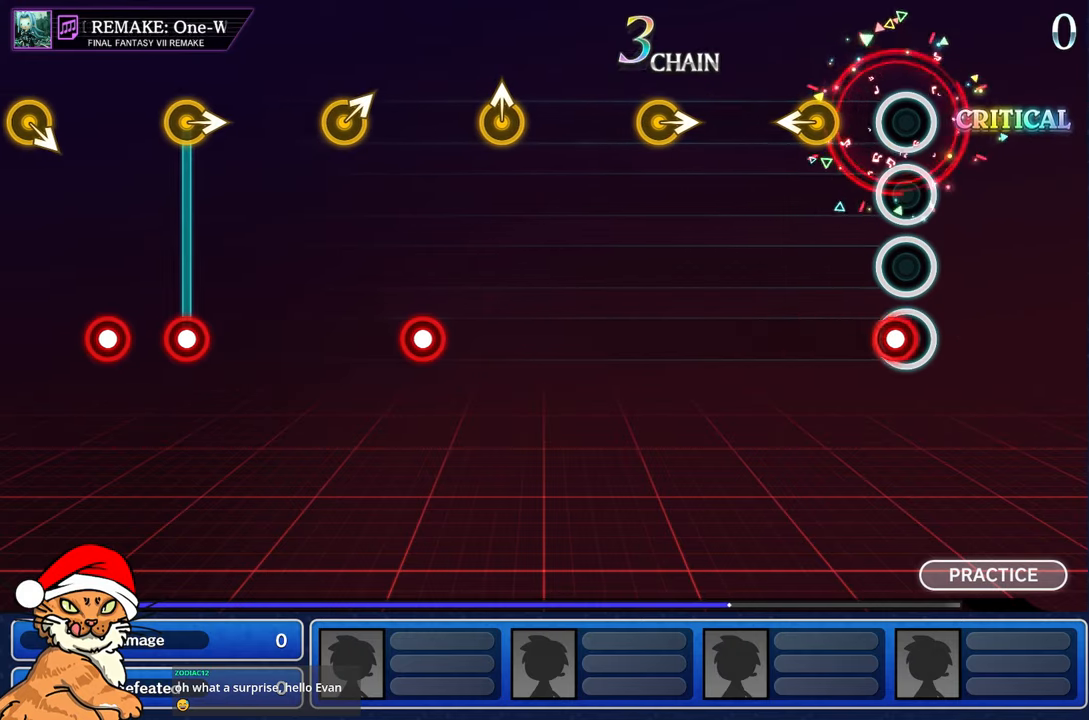
{"buttons": [], "left_stick": "center", "right_stick": "center", "events": [[50, "R1", "down"], [250, "R1", "up"], [250, "left_stick", "left"], [417, "left_stick", "center"]]}
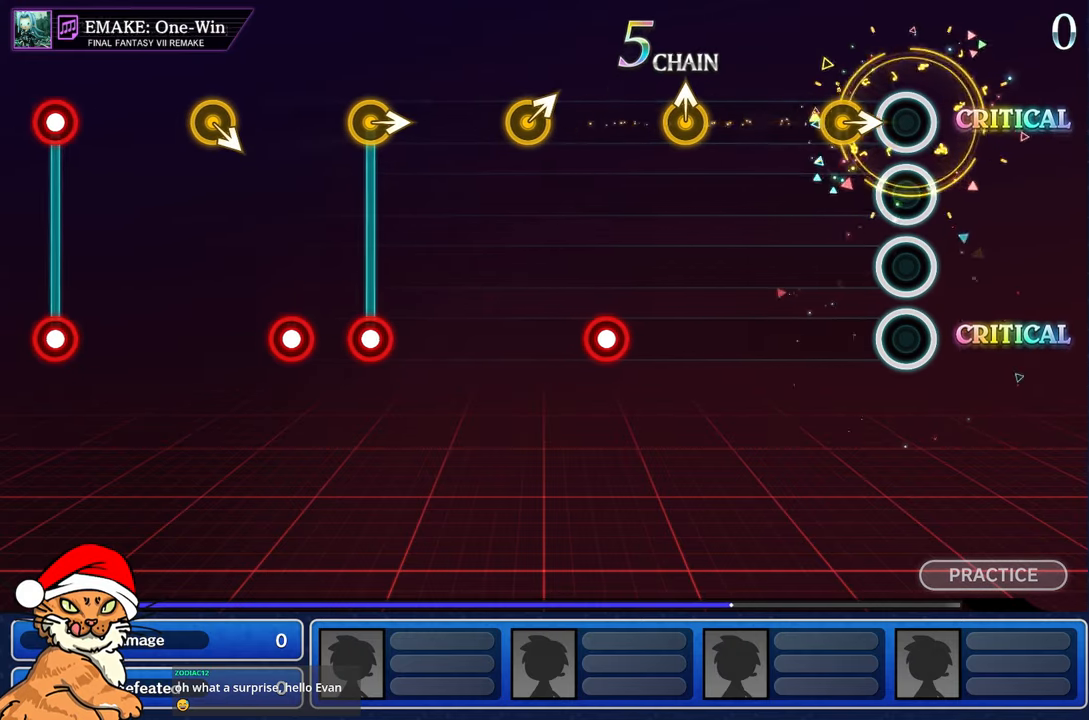
{"buttons": [], "left_stick": "center", "right_stick": "center"}
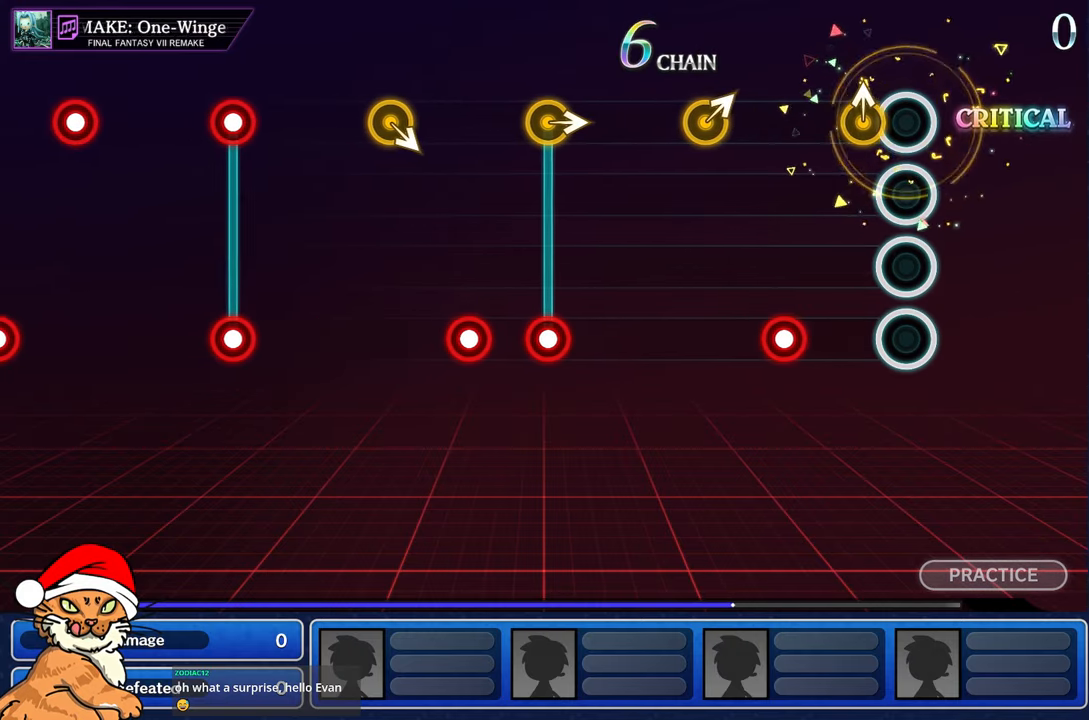
{"buttons": ["R1"], "left_stick": "center", "right_stick": "center", "events": [[150, "left_stick", "up-left"], [300, "left_stick", "center"], [383, "R1", "down"]]}
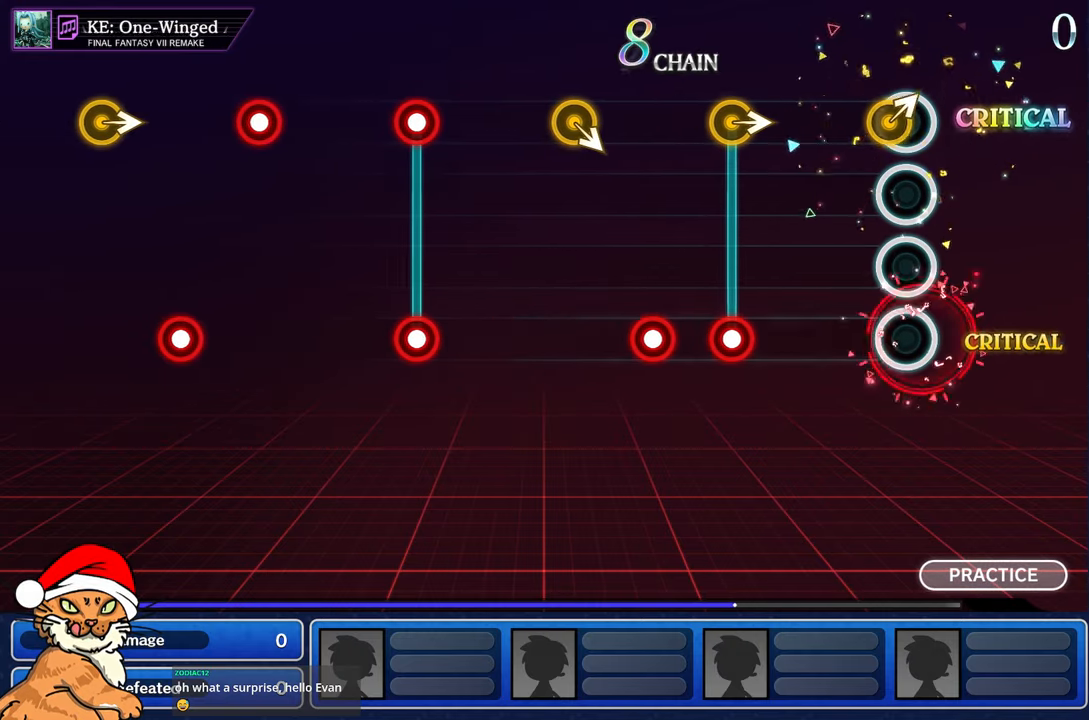
{"buttons": [], "left_stick": "center", "right_stick": "center", "events": [[67, "R1", "up"], [117, "left_stick", "right"], [283, "left_stick", "center"]]}
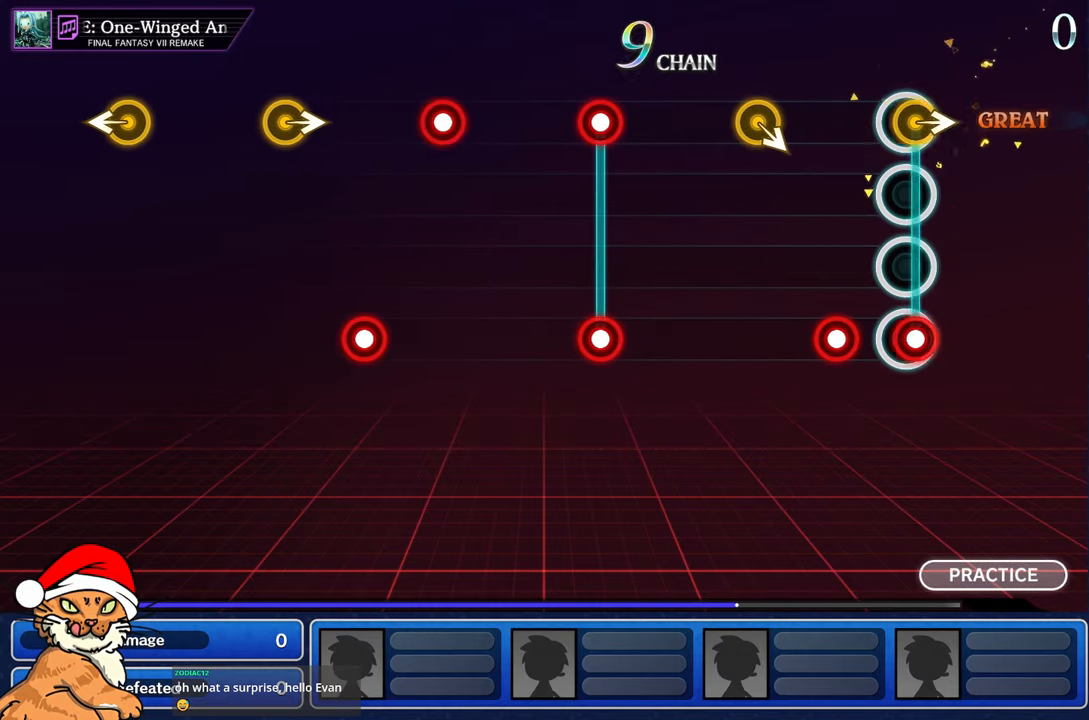
{"buttons": [], "left_stick": "center", "right_stick": "center"}
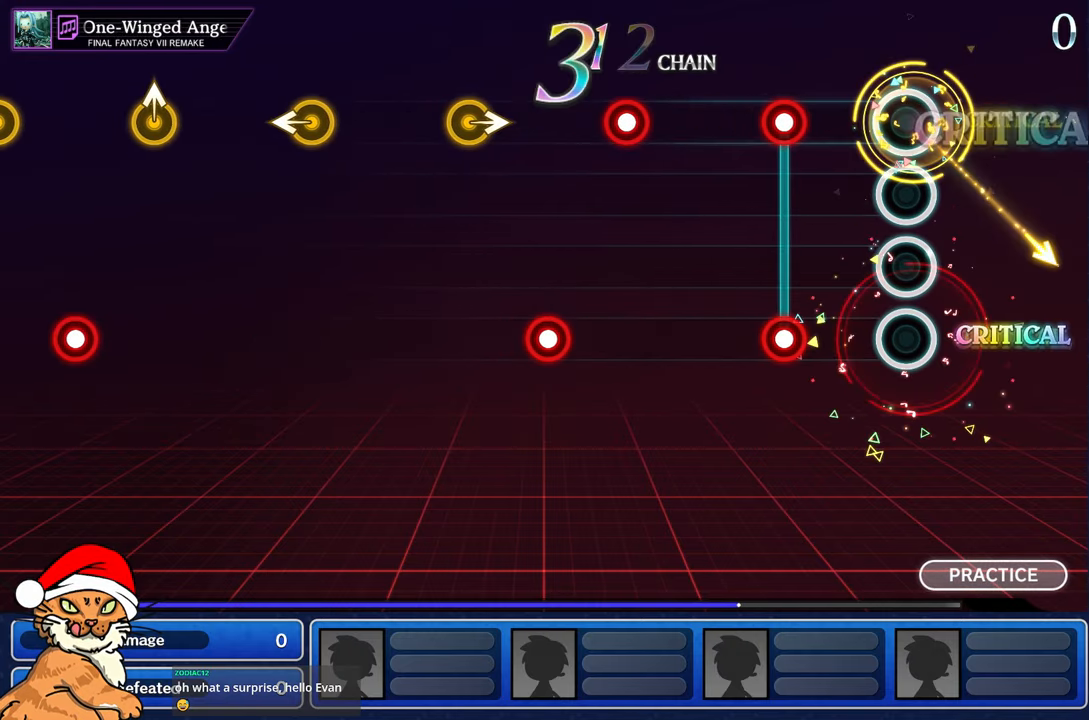
{"buttons": [], "left_stick": "center", "right_stick": "center", "events": [[350, "L1", "down"], [367, "R1", "down"], [483, "L1", "up"], [483, "R1", "up"]]}
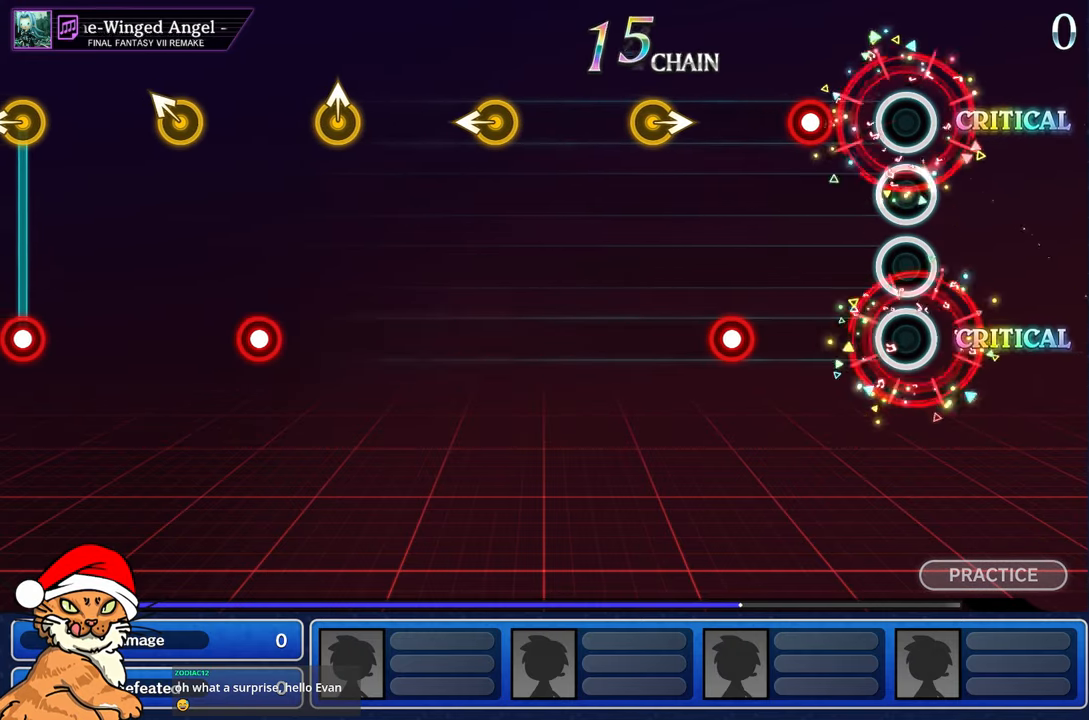
{"buttons": [], "left_stick": "center", "right_stick": "center", "events": [[283, "R1", "down"], [367, "R1", "up"]]}
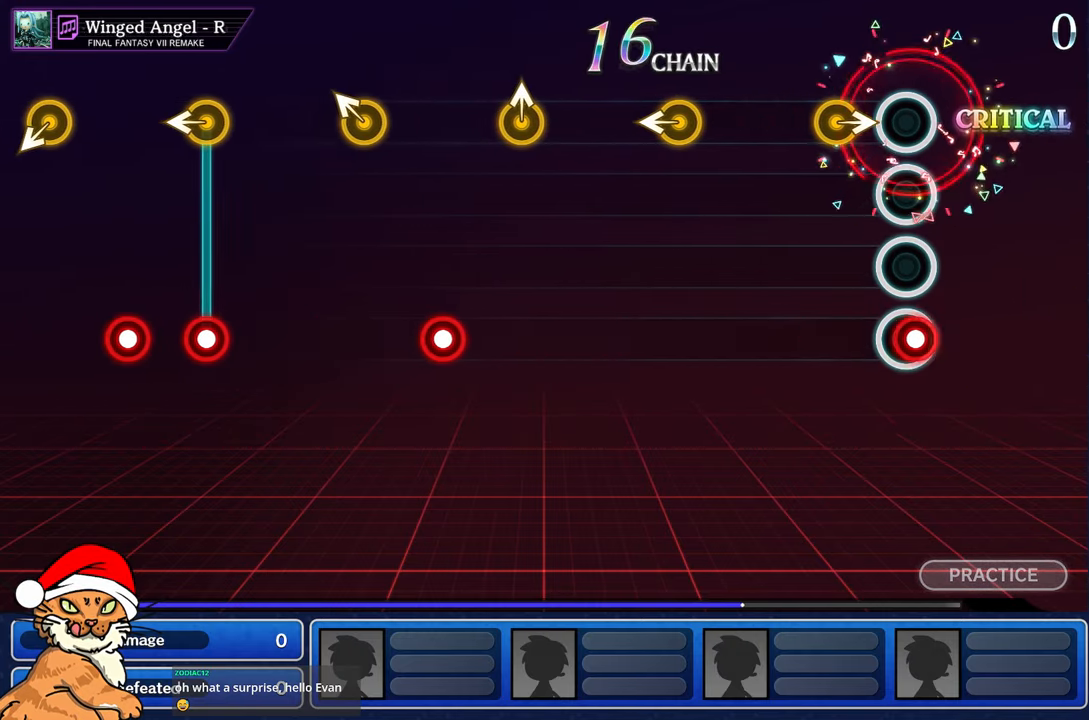
{"buttons": [], "left_stick": "center", "right_stick": "center", "events": [[17, "R1", "down"], [183, "R1", "up"]]}
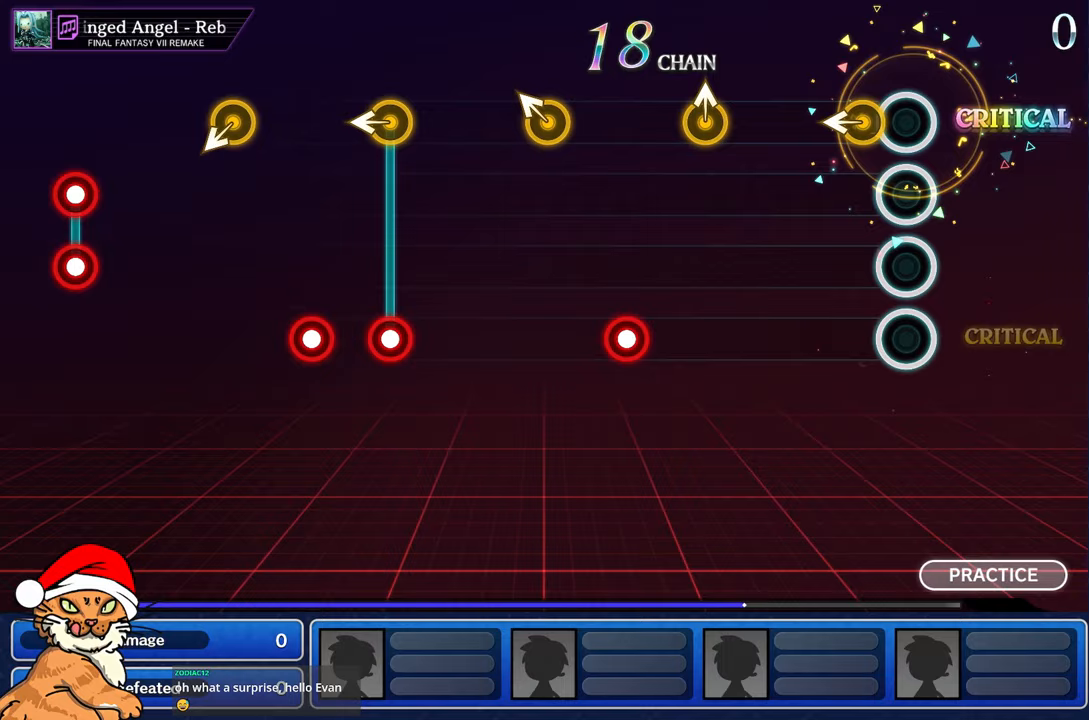
{"buttons": [], "left_stick": "center", "right_stick": "center", "events": [[133, "left_stick", "left"], [267, "left_stick", "center"]]}
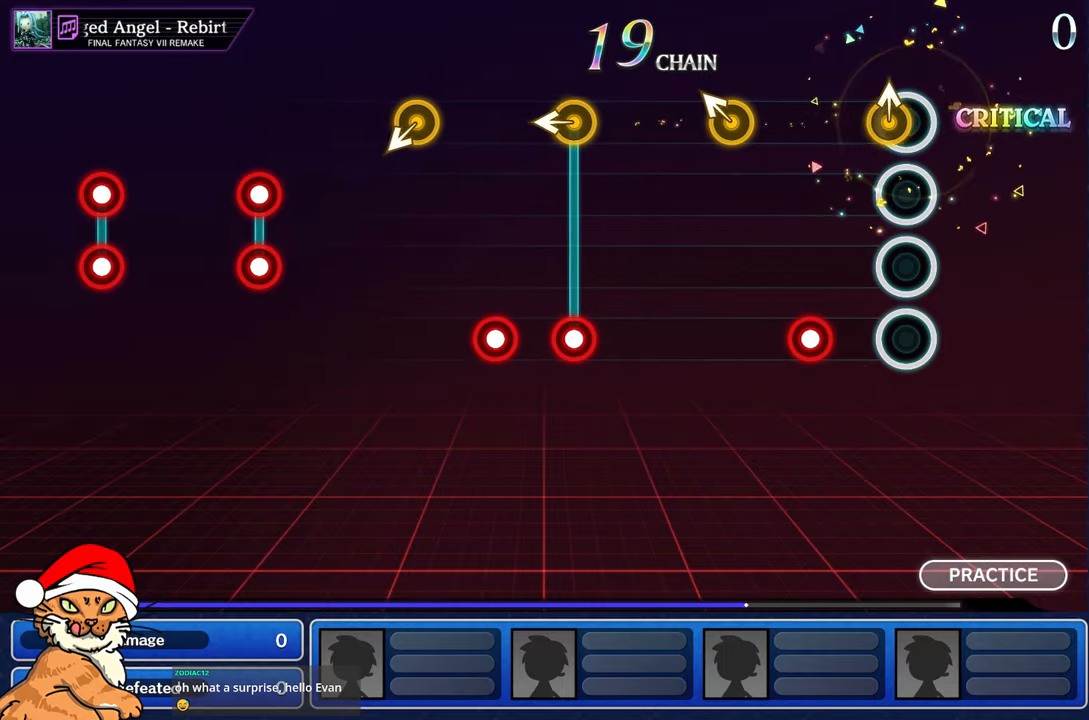
{"buttons": [], "left_stick": "center", "right_stick": "center", "events": [[50, "left_stick", "left"], [200, "left_stick", "center"], [283, "R1", "down"], [450, "R1", "up"]]}
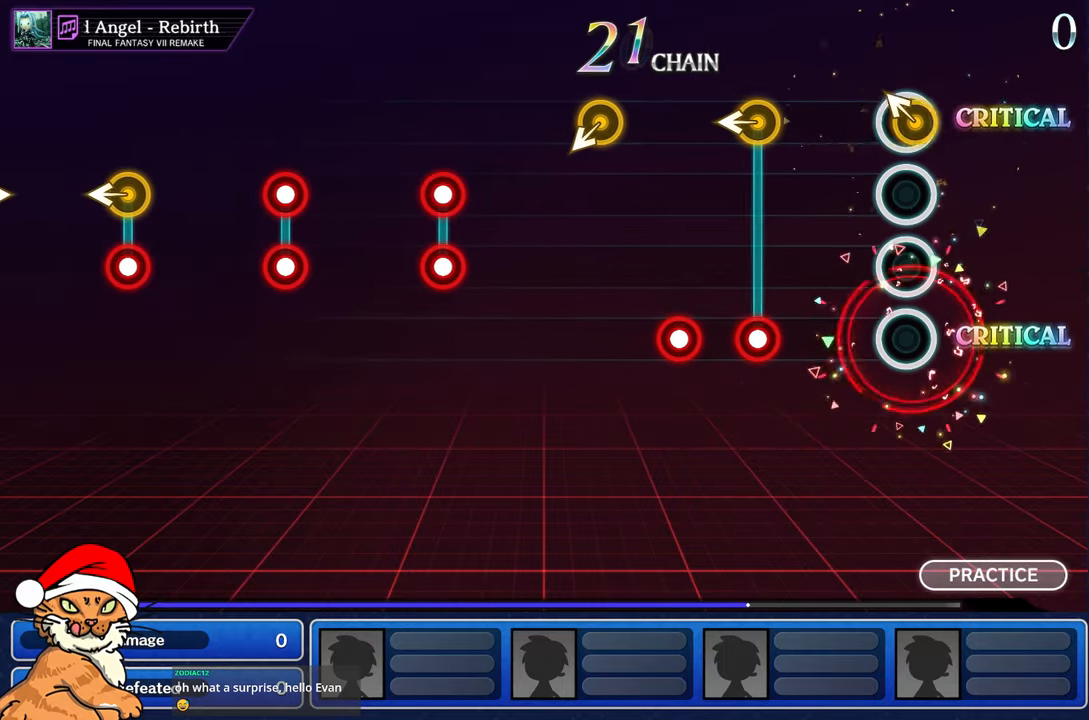
{"buttons": ["R1"], "left_stick": "left", "right_stick": "center", "events": [[33, "left_stick", "left"], [183, "left_stick", "center"], [417, "R1", "down"], [417, "left_stick", "left"]]}
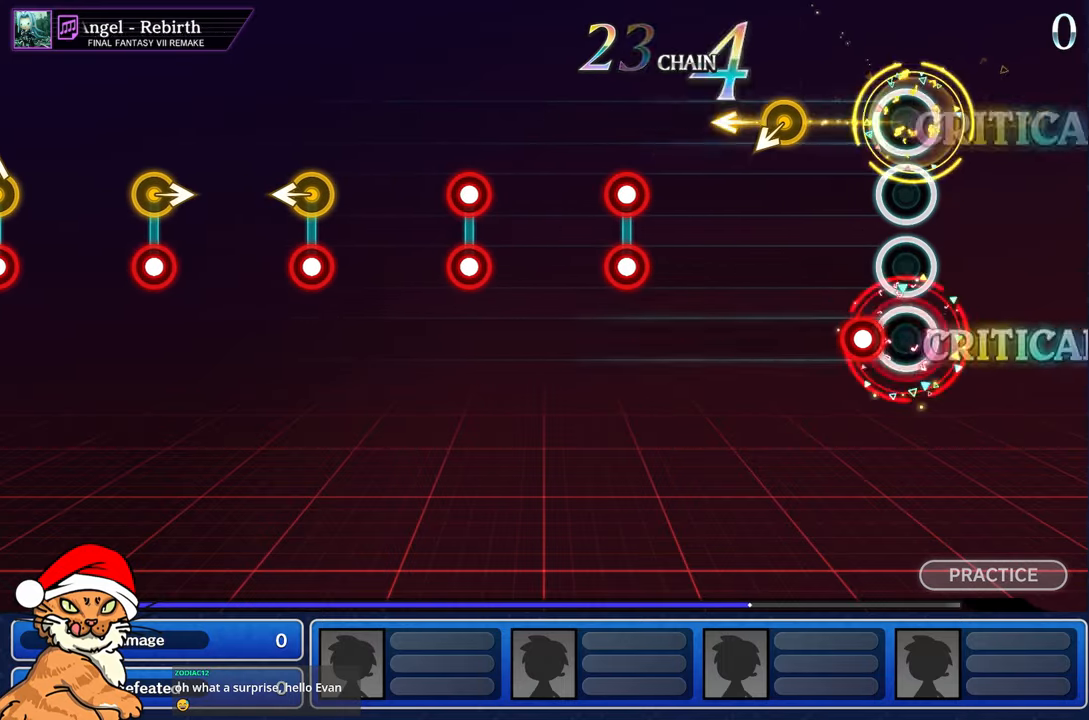
{"buttons": [], "left_stick": "center", "right_stick": "center", "events": [[33, "R1", "up"], [100, "left_stick", "center"], [150, "R1", "down"], [317, "R1", "up"]]}
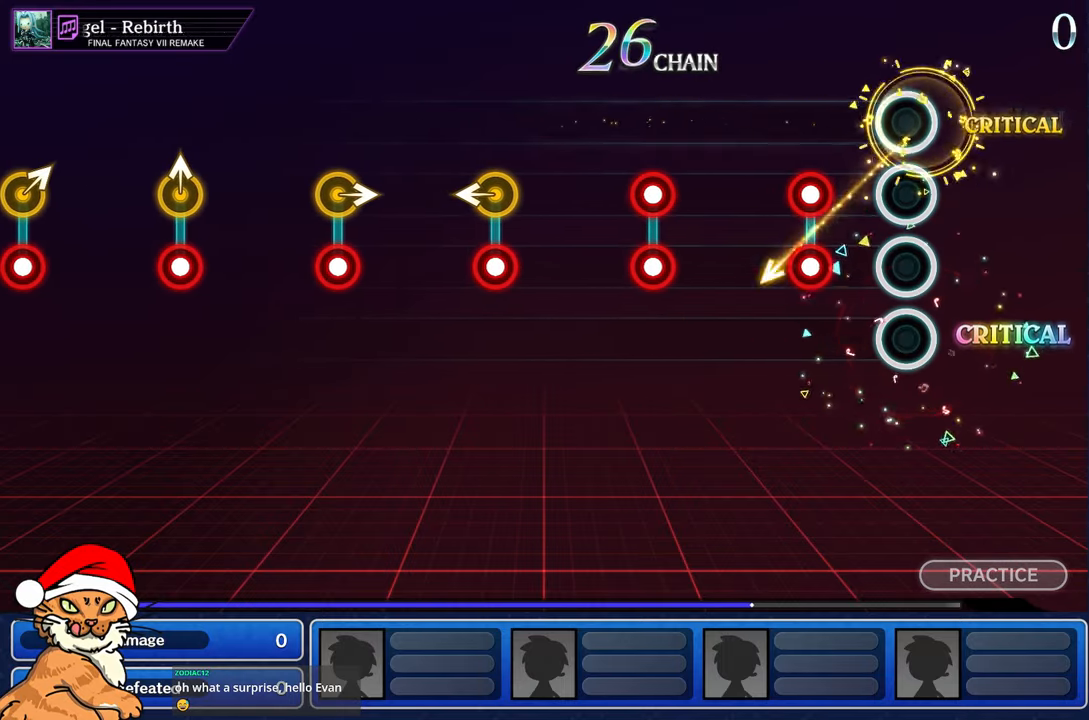
{"buttons": [], "left_stick": "center", "right_stick": "center", "events": [[300, "L1", "down"], [300, "R1", "down"], [417, "L1", "up"], [417, "R1", "up"]]}
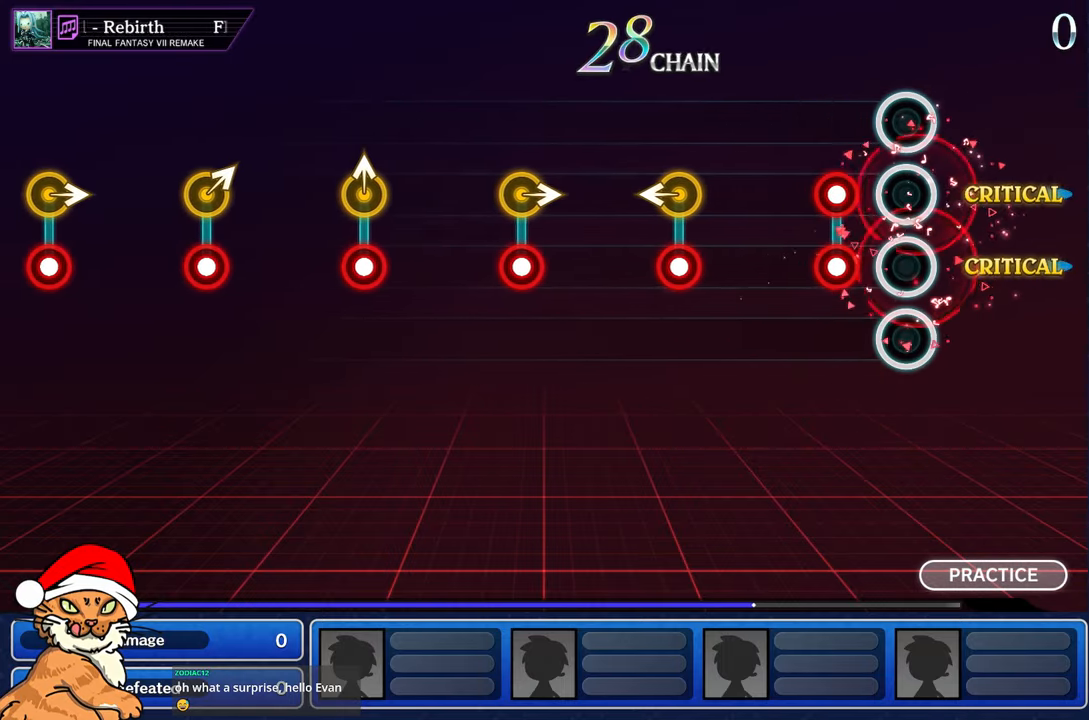
{"buttons": [], "left_stick": "center", "right_stick": "center", "events": [[200, "L1", "down"], [217, "R1", "down"], [333, "L1", "up"], [333, "R1", "up"]]}
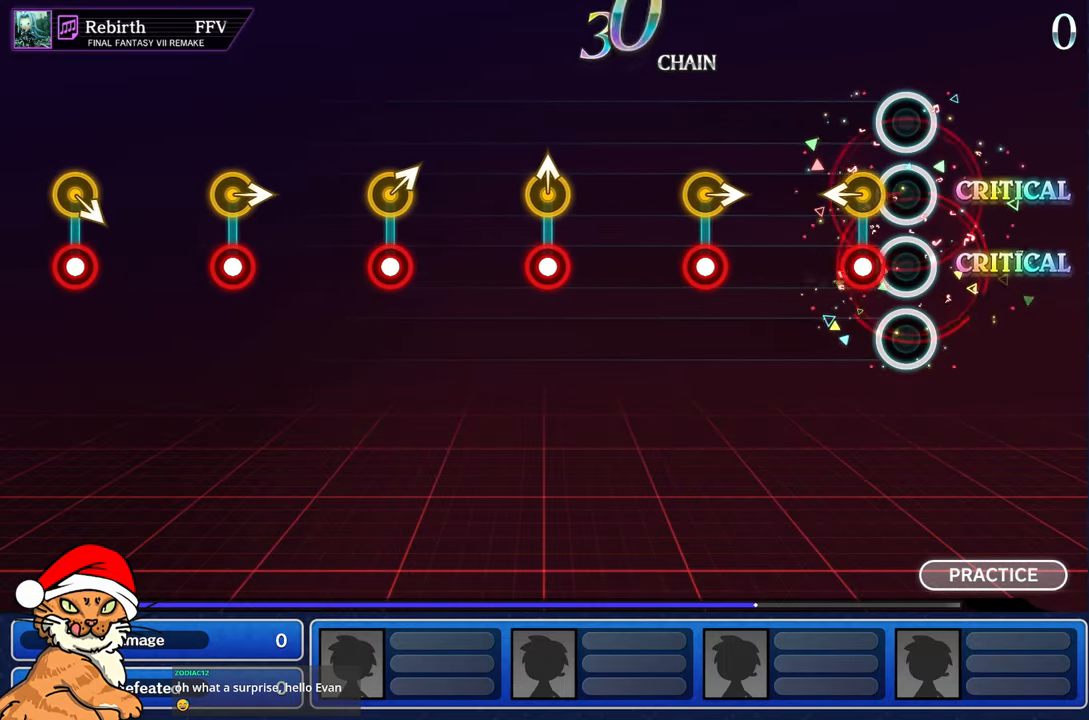
{"buttons": [], "left_stick": "center", "right_stick": "center", "events": [[133, "R1", "down"], [133, "left_stick", "left"], [267, "R1", "up"], [283, "left_stick", "center"]]}
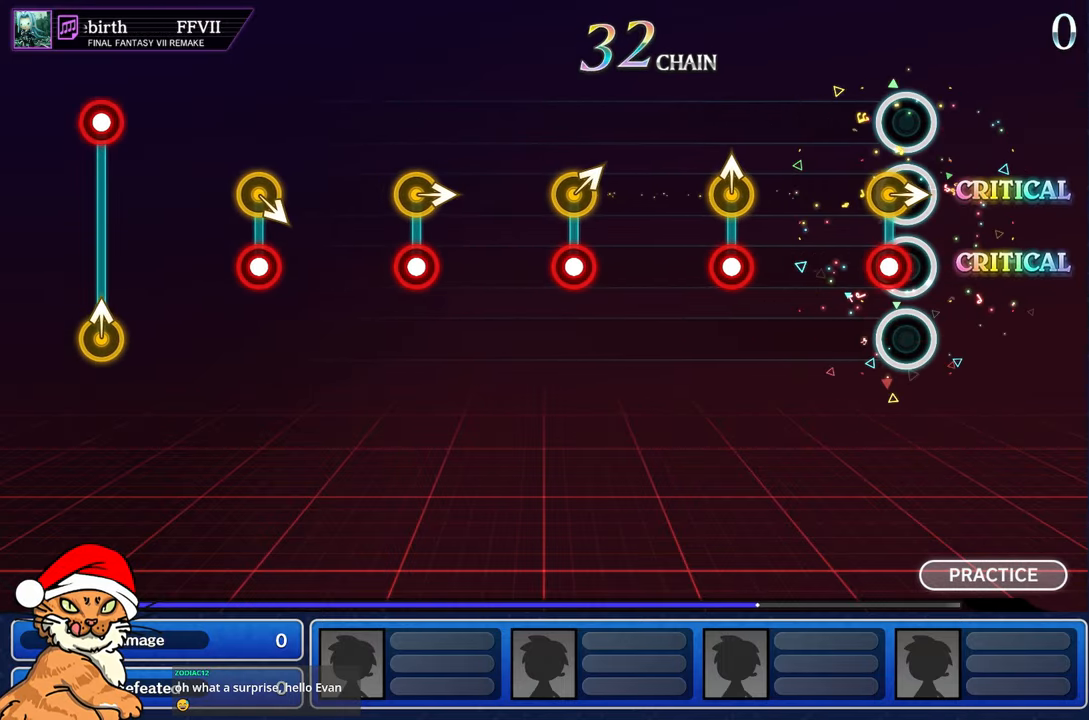
{"buttons": ["R1"], "left_stick": "up-left", "right_stick": "center", "events": [[67, "R1", "down"], [200, "R1", "up"], [500, "R1", "down"], [500, "left_stick", "up-left"]]}
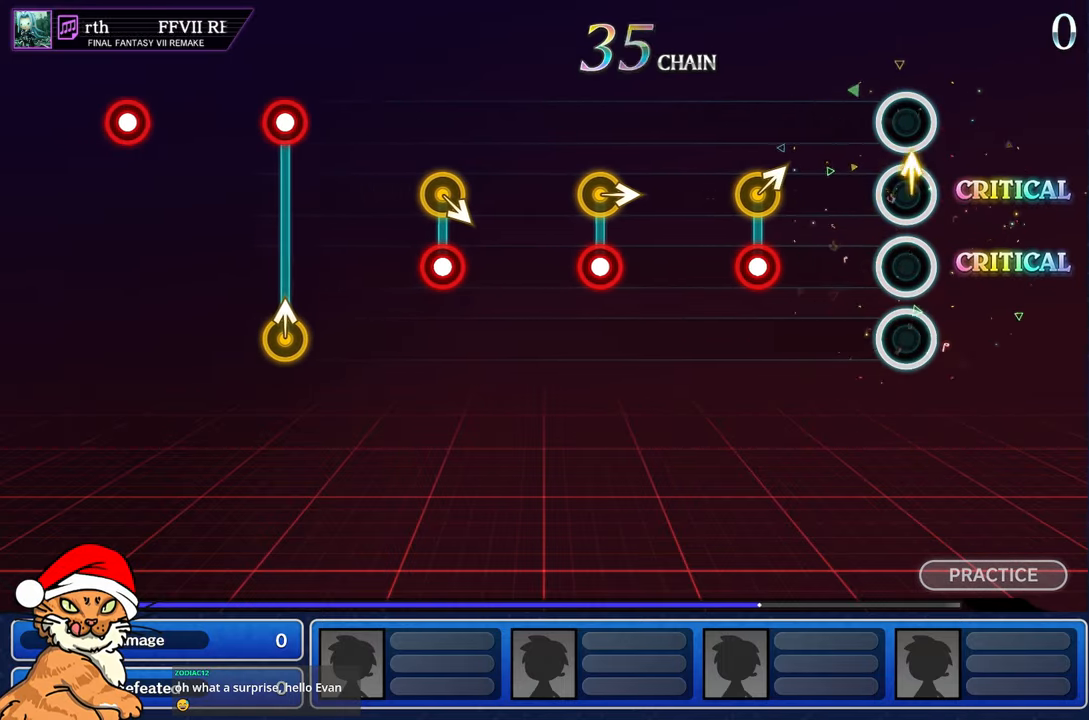
{"buttons": ["R1"], "left_stick": "up-right", "right_stick": "center", "events": [[117, "R1", "up"], [150, "left_stick", "center"], [417, "R1", "down"], [417, "left_stick", "up-right"]]}
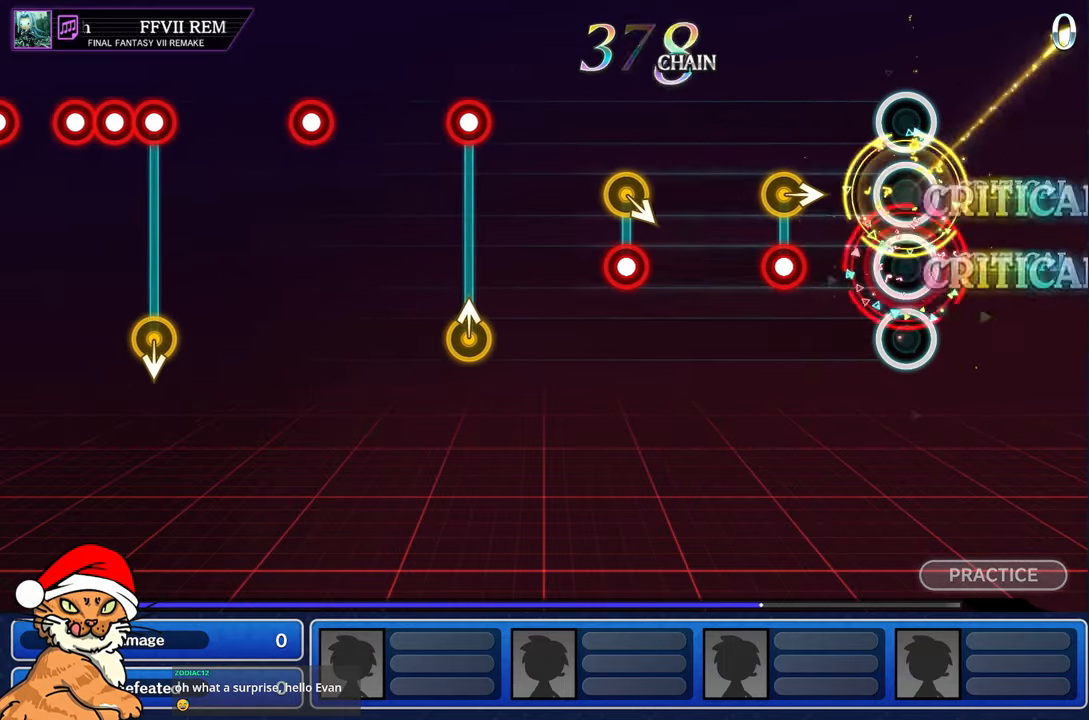
{"buttons": [], "left_stick": "right", "right_stick": "center", "events": [[67, "R1", "up"], [117, "left_stick", "center"], [333, "left_stick", "right"], [350, "R1", "down"], [483, "R1", "up"]]}
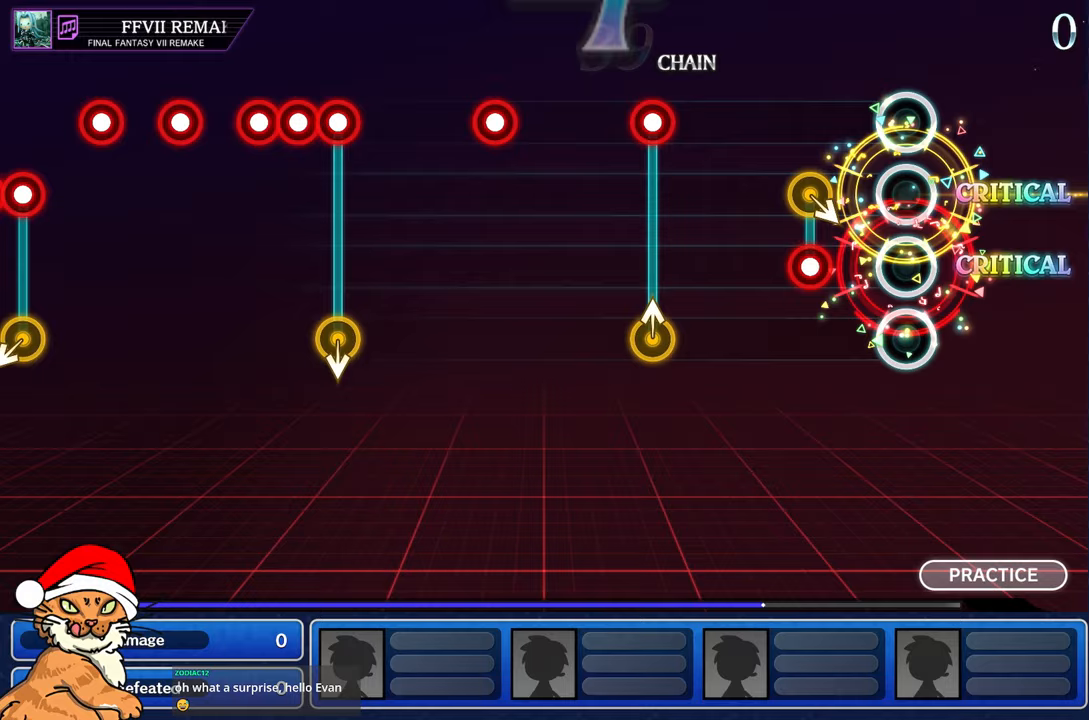
{"buttons": [], "left_stick": "center", "right_stick": "center", "events": [[17, "left_stick", "center"], [300, "R1", "down"], [433, "R1", "up"]]}